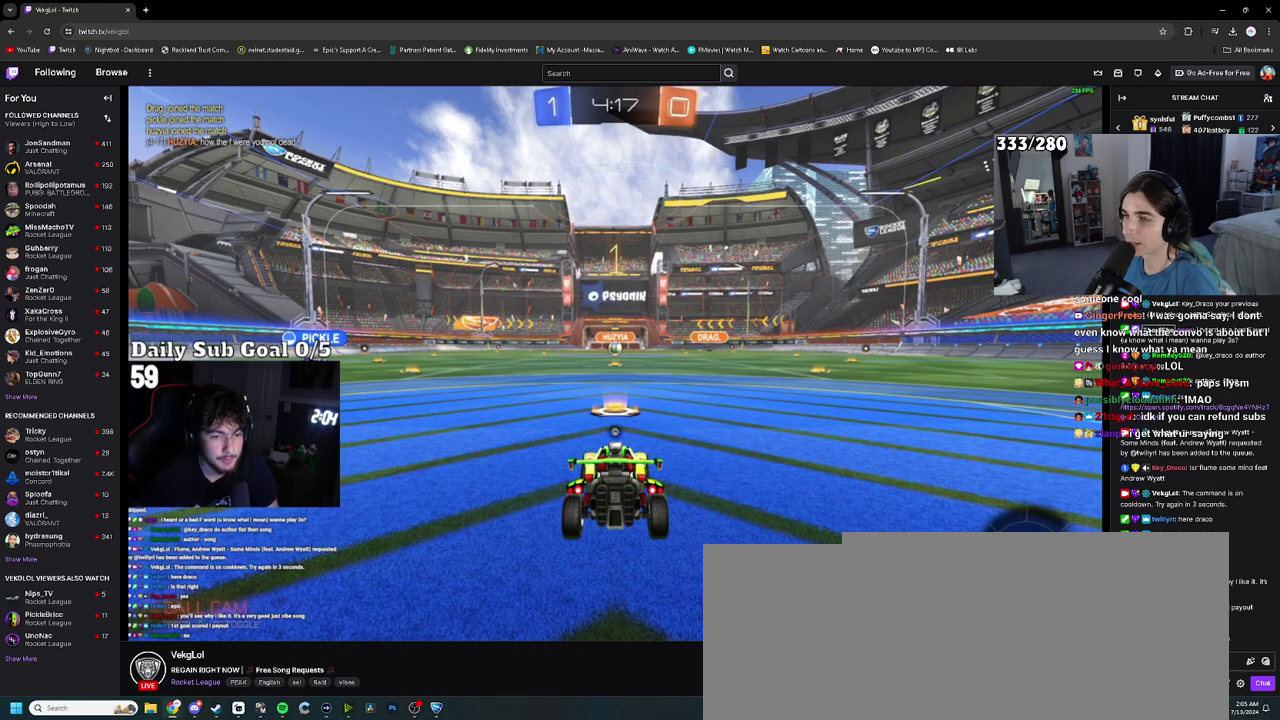
Gameplay with a controller (PlayStation layout); each line is a JSON object with the inputs held at the frame after it. "events" lists button and stick changes between this image and that frame as [ms after this image, input, new state], when the widget could be followed in between. This document gives stick clicks only as held states, not as events. Not read: HOME R2.
{"buttons": [], "left_stick": "center", "right_stick": "center", "events": [[83, "TRIANGLE", "down"], [150, "TRIANGLE", "up"], [233, "TRIANGLE", "down"], [300, "TRIANGLE", "up"]]}
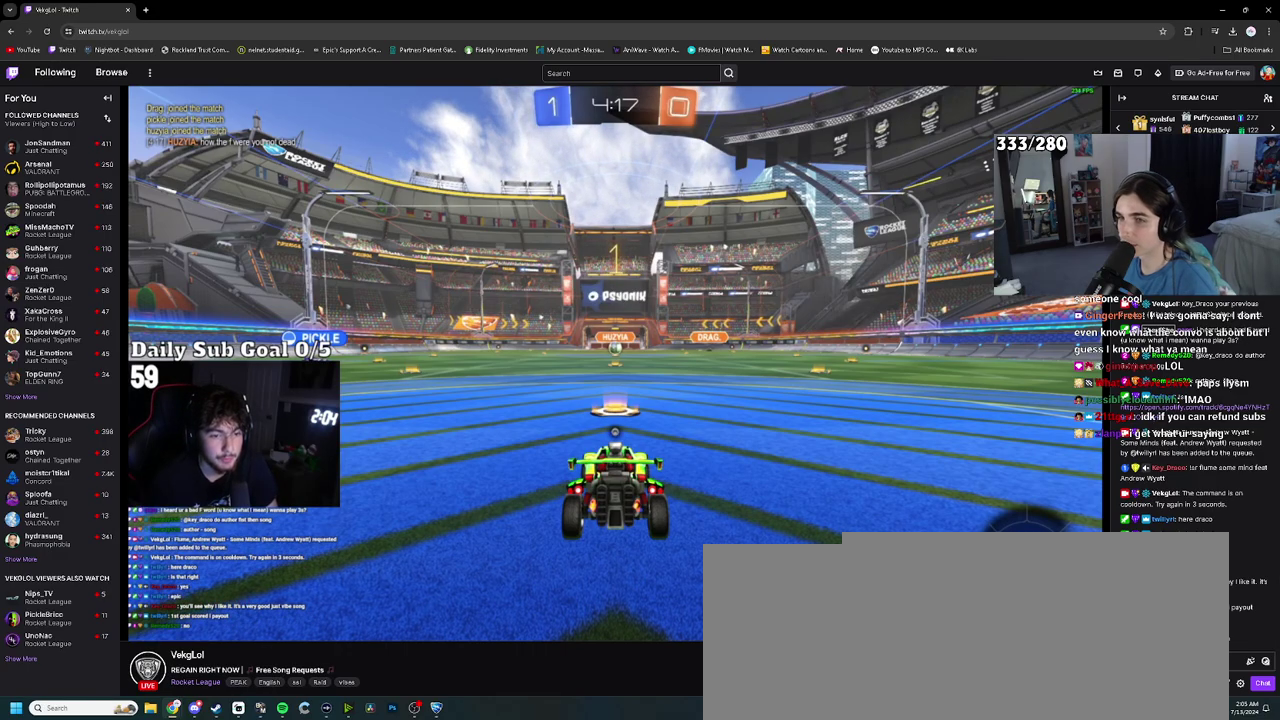
{"buttons": [], "left_stick": "up", "right_stick": "center", "events": [[67, "left_stick", "up"], [133, "left_stick", "center"], [467, "left_stick", "up"]]}
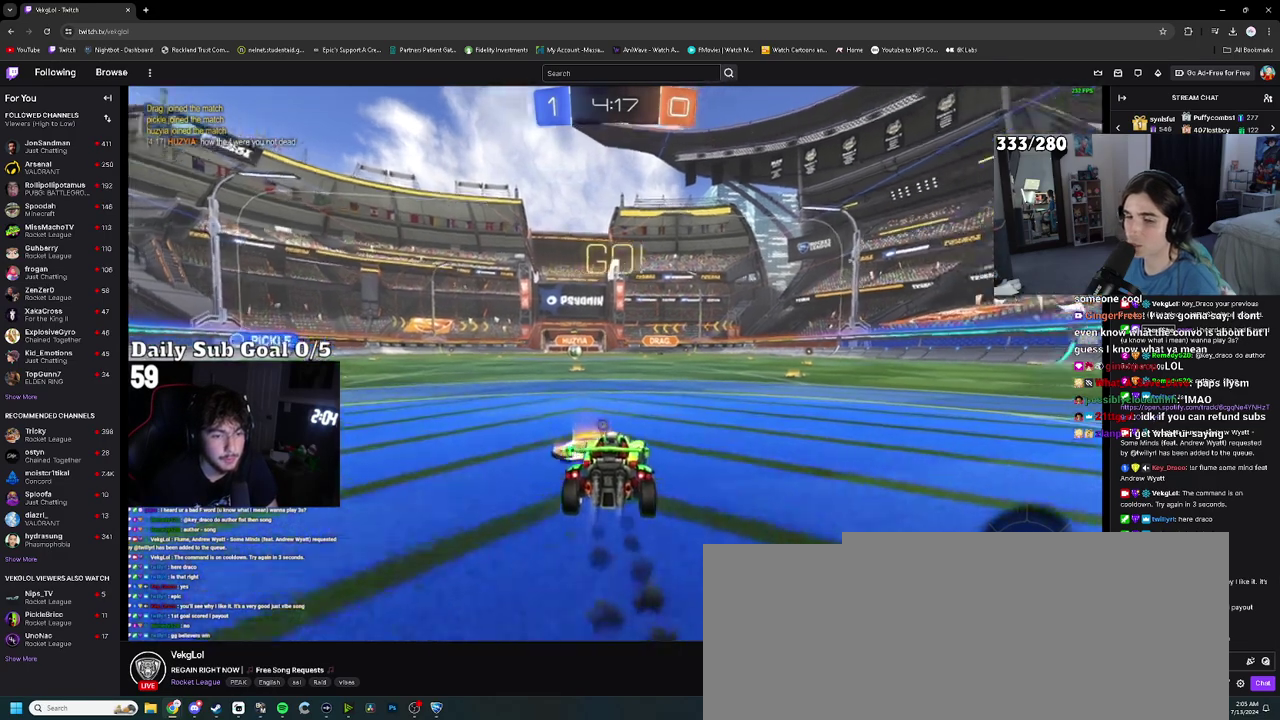
{"buttons": [], "left_stick": "down-left", "right_stick": "center", "events": [[17, "CROSS", "down"], [100, "CROSS", "up"], [150, "CROSS", "down"], [217, "left_stick", "down"], [233, "CROSS", "up"], [333, "TRIANGLE", "down"], [400, "TRIANGLE", "up"], [483, "left_stick", "down-left"]]}
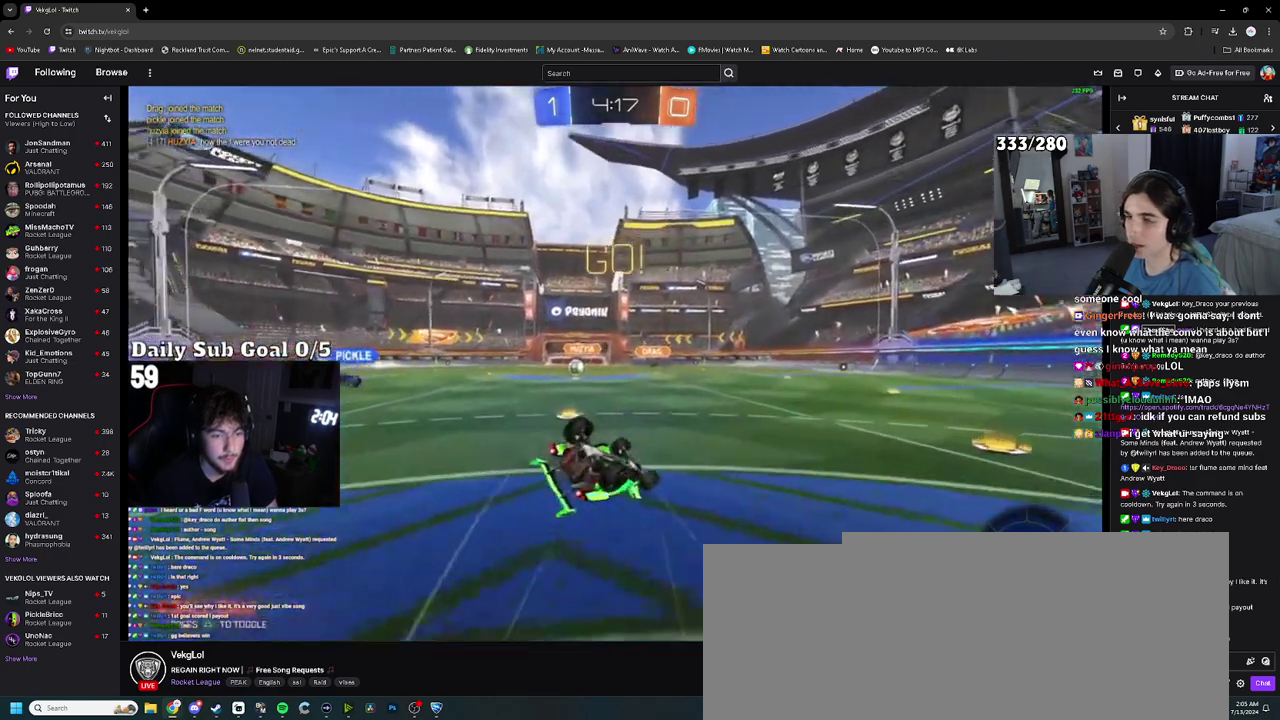
{"buttons": [], "left_stick": "center", "right_stick": "center", "events": [[33, "SQUARE", "down"], [33, "left_stick", "left"], [133, "SQUARE", "up"], [167, "left_stick", "down-left"], [183, "SQUARE", "down"], [250, "SQUARE", "up"], [317, "SQUARE", "down"], [317, "left_stick", "left"], [383, "SQUARE", "up"], [500, "left_stick", "center"]]}
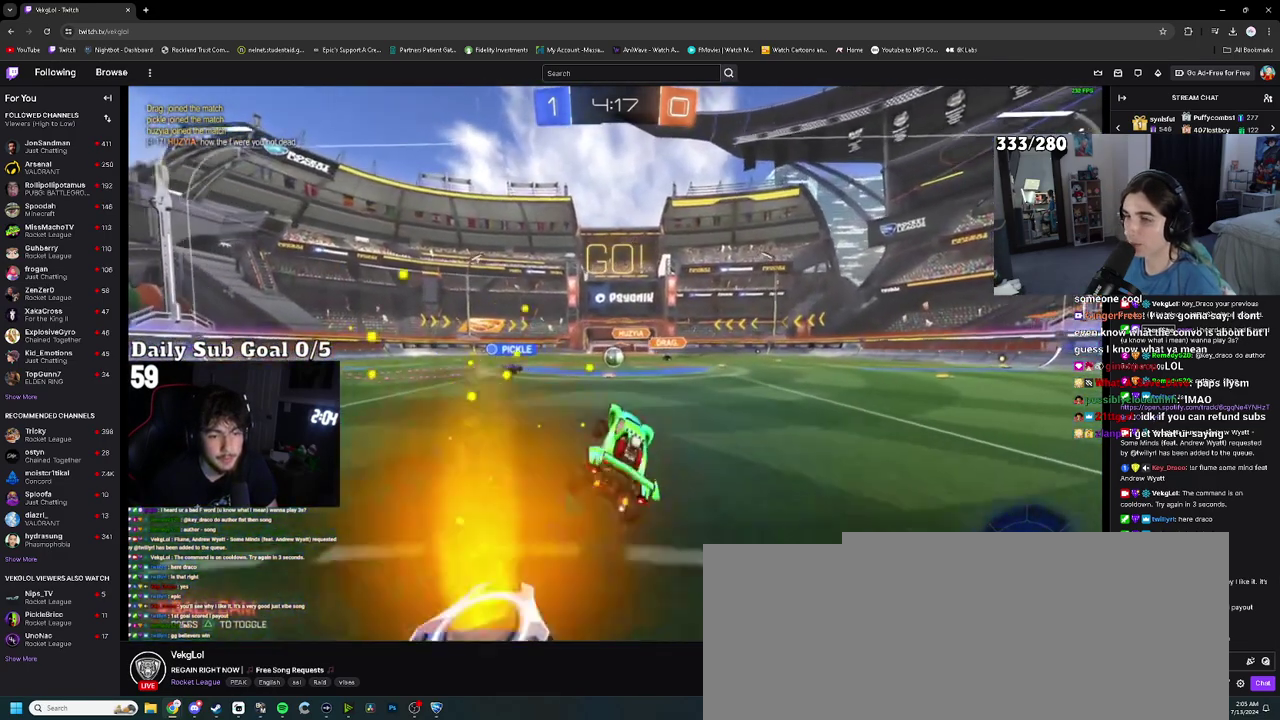
{"buttons": [], "left_stick": "center", "right_stick": "center", "events": [[200, "left_stick", "up-left"], [267, "left_stick", "center"]]}
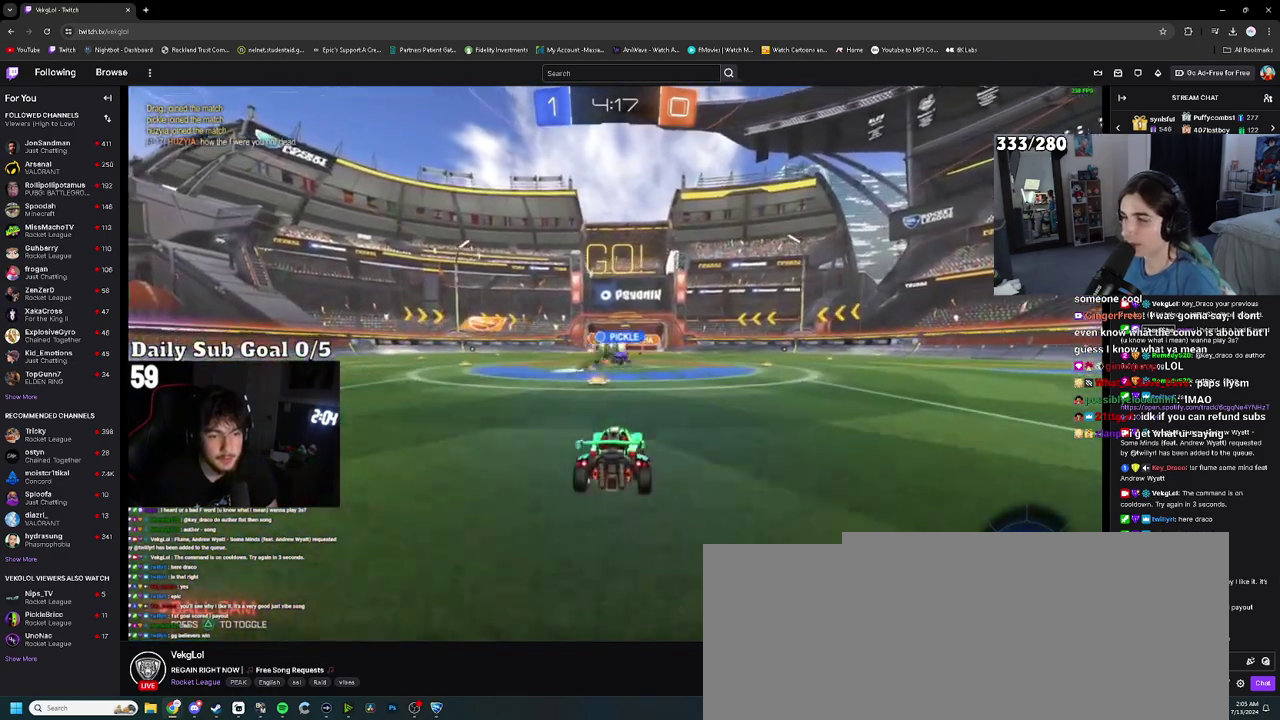
{"buttons": [], "left_stick": "up-left", "right_stick": "center", "events": [[183, "left_stick", "up-left"], [250, "SQUARE", "down"], [333, "SQUARE", "up"], [400, "SQUARE", "down"], [467, "SQUARE", "up"]]}
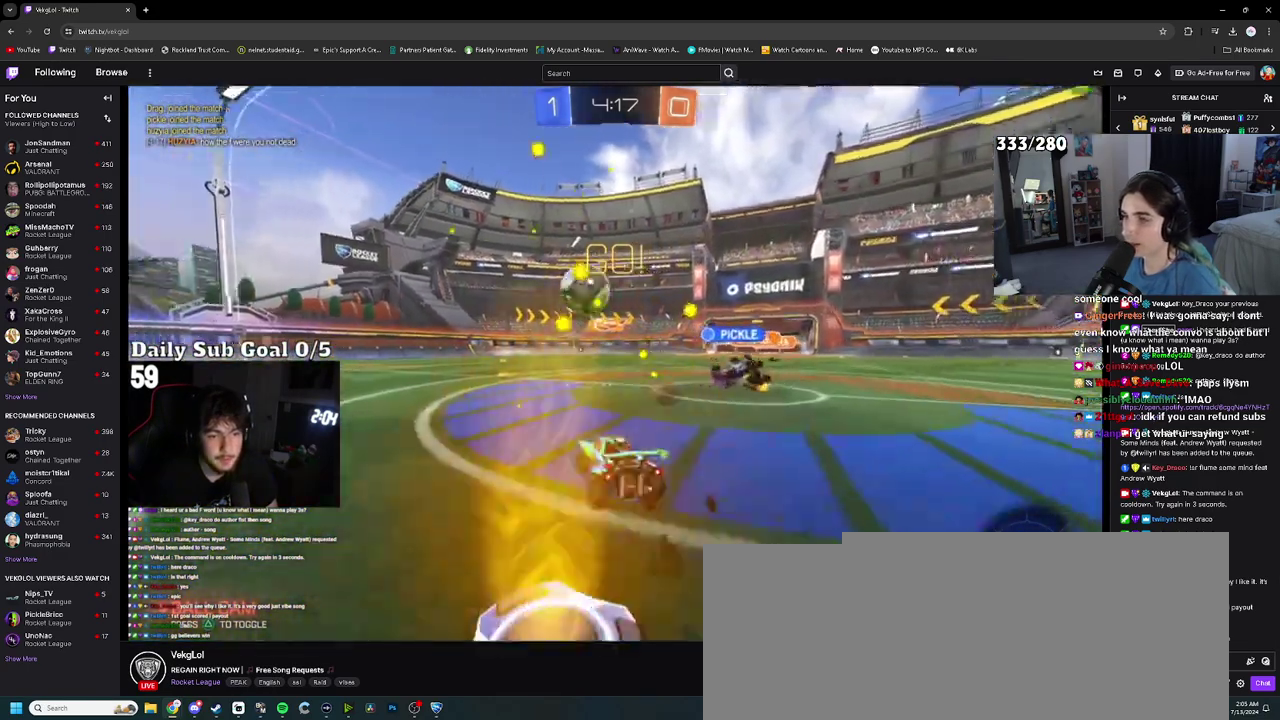
{"buttons": [], "left_stick": "center", "right_stick": "center", "events": [[33, "L2", "down"], [183, "L2", "up"], [267, "left_stick", "center"]]}
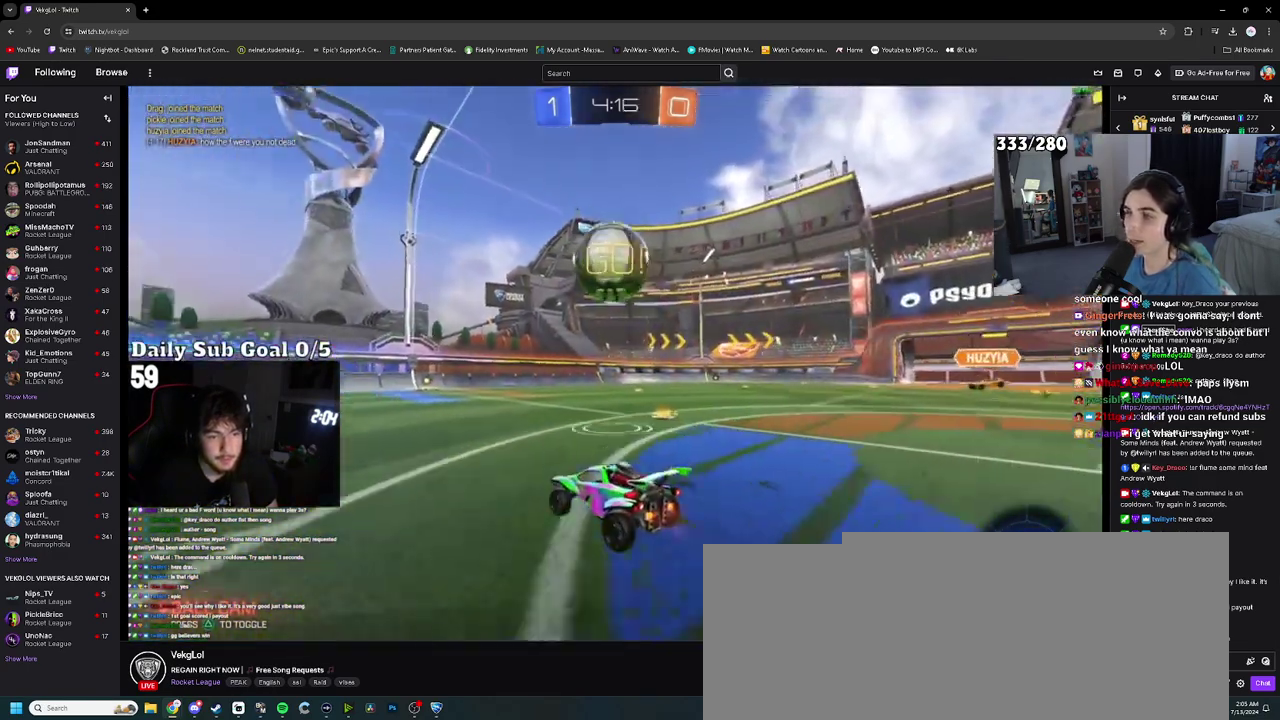
{"buttons": [], "left_stick": "up", "right_stick": "center", "events": [[100, "left_stick", "up-right"], [183, "CROSS", "down"], [233, "left_stick", "down"], [300, "CROSS", "up"], [350, "left_stick", "down-right"], [417, "left_stick", "up"]]}
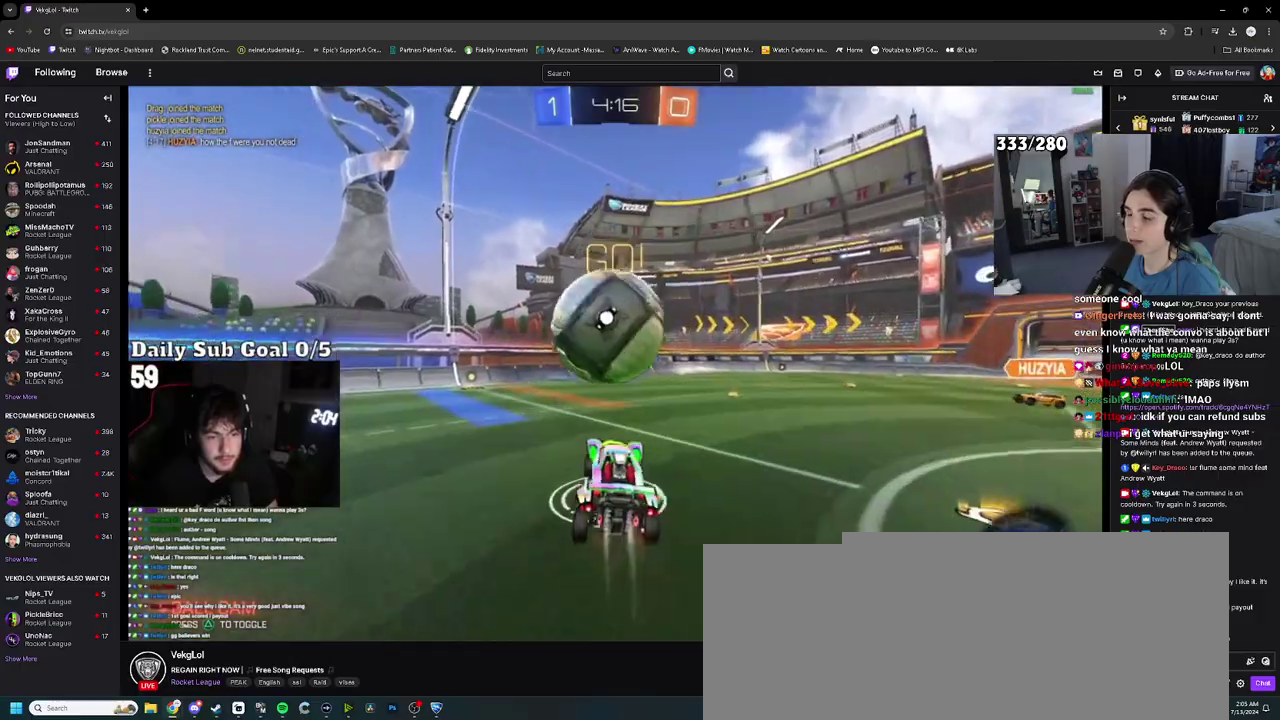
{"buttons": [], "left_stick": "down", "right_stick": "center", "events": [[83, "CROSS", "down"], [150, "left_stick", "down-right"], [167, "CROSS", "up"], [217, "CROSS", "down"], [317, "CROSS", "up"], [333, "left_stick", "down"], [383, "left_stick", "down-right"], [450, "left_stick", "down"]]}
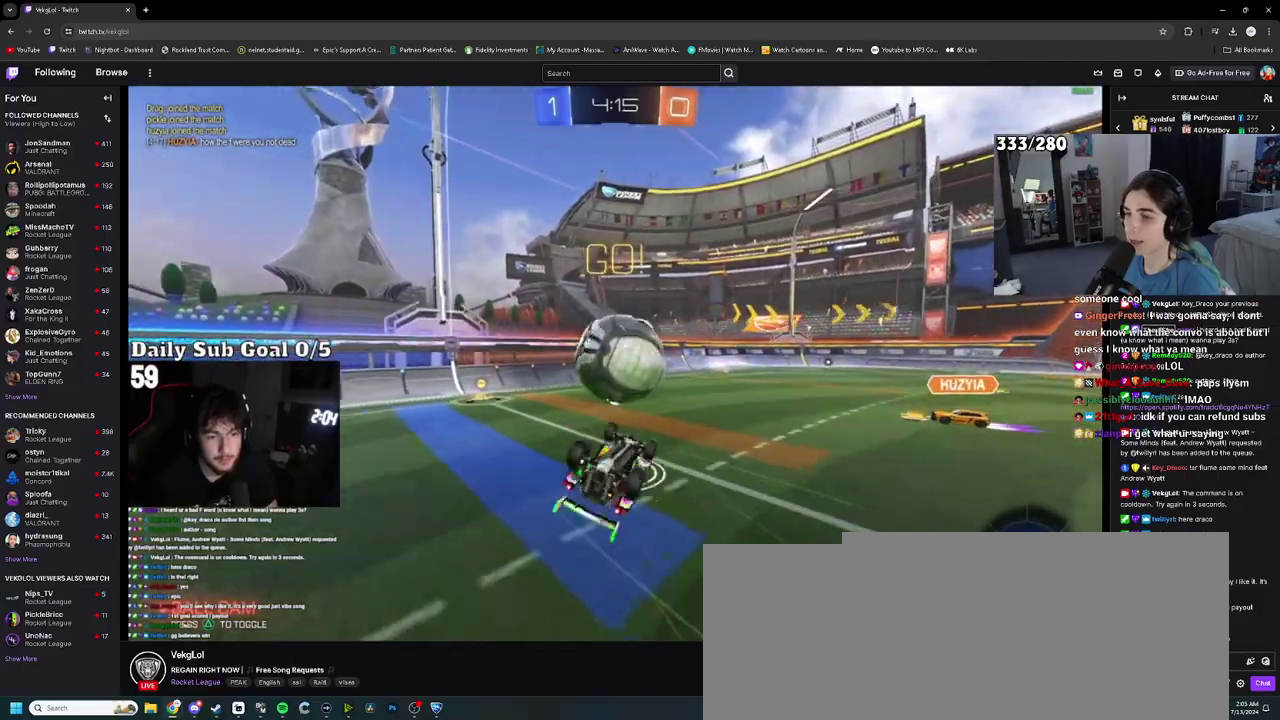
{"buttons": [], "left_stick": "center", "right_stick": "center", "events": [[117, "left_stick", "down-left"], [167, "left_stick", "left"], [267, "SQUARE", "down"], [317, "left_stick", "down-left"], [350, "SQUARE", "up"], [450, "left_stick", "center"]]}
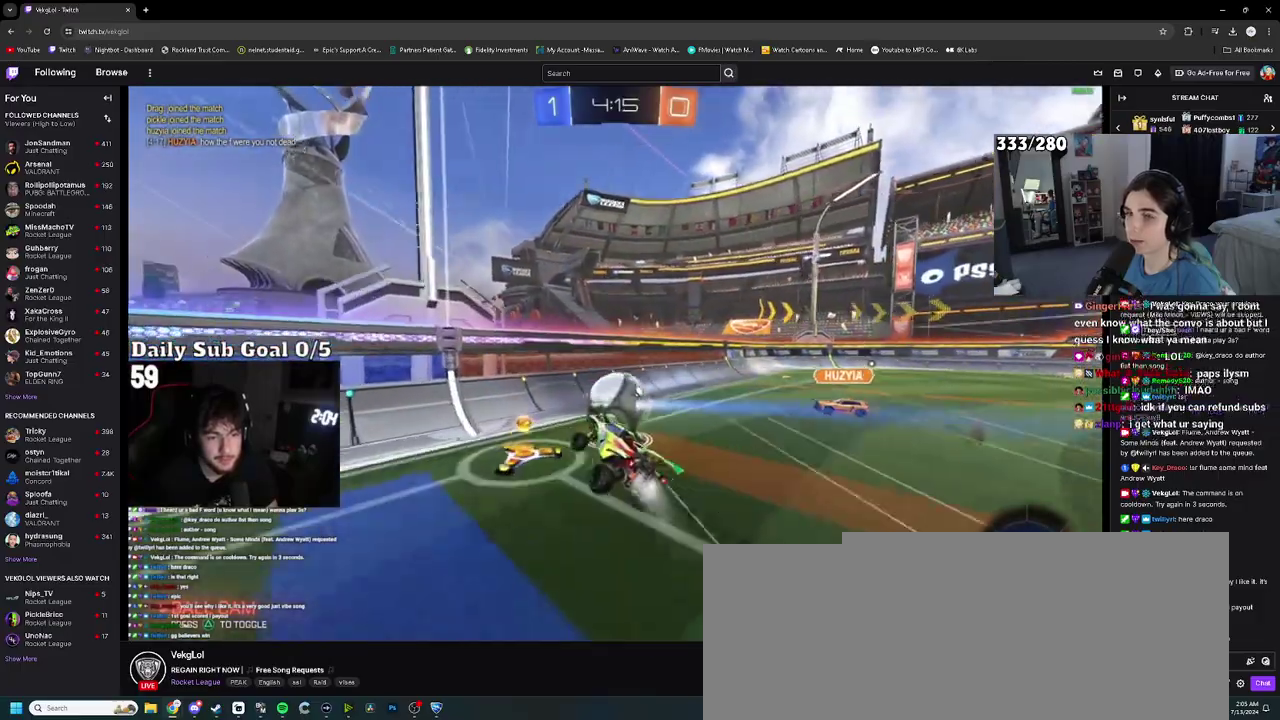
{"buttons": [], "left_stick": "left", "right_stick": "center", "events": [[17, "SQUARE", "down"], [67, "left_stick", "down-right"], [100, "SQUARE", "up"], [217, "left_stick", "center"], [400, "left_stick", "left"]]}
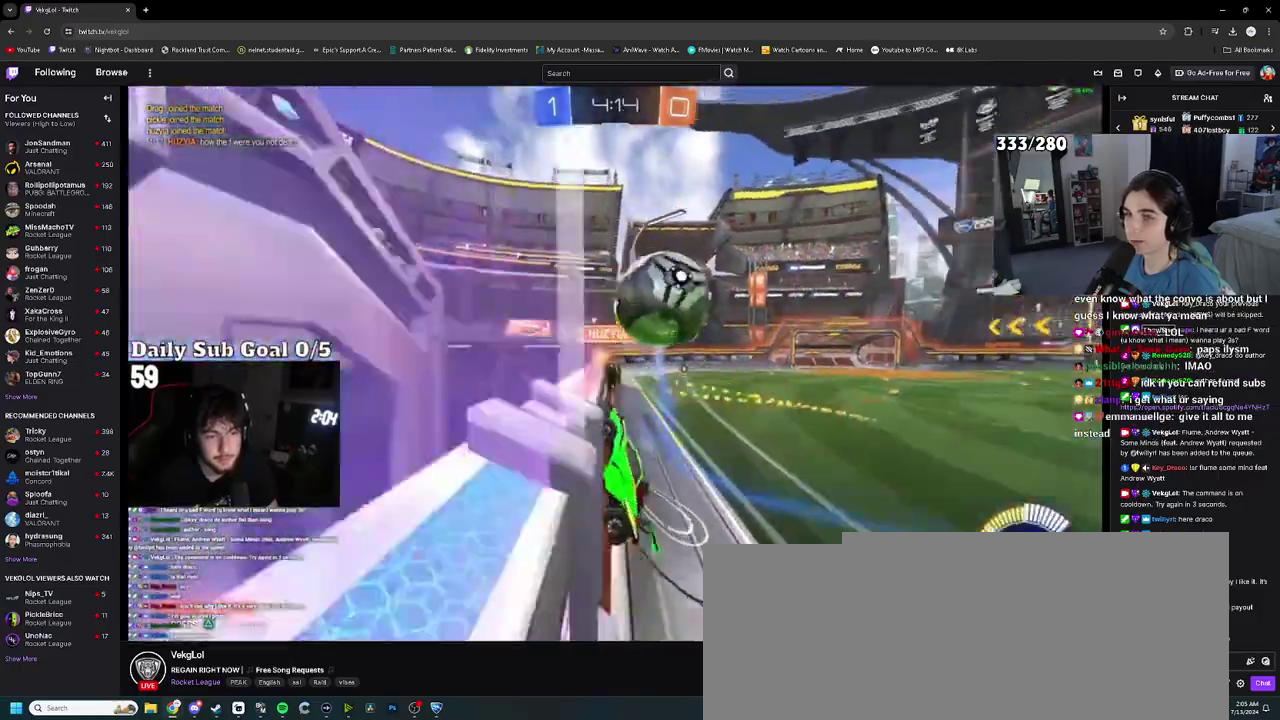
{"buttons": ["SQUARE"], "left_stick": "up-left", "right_stick": "center", "events": [[83, "left_stick", "up-left"], [117, "SQUARE", "down"], [183, "SQUARE", "up"], [500, "SQUARE", "down"]]}
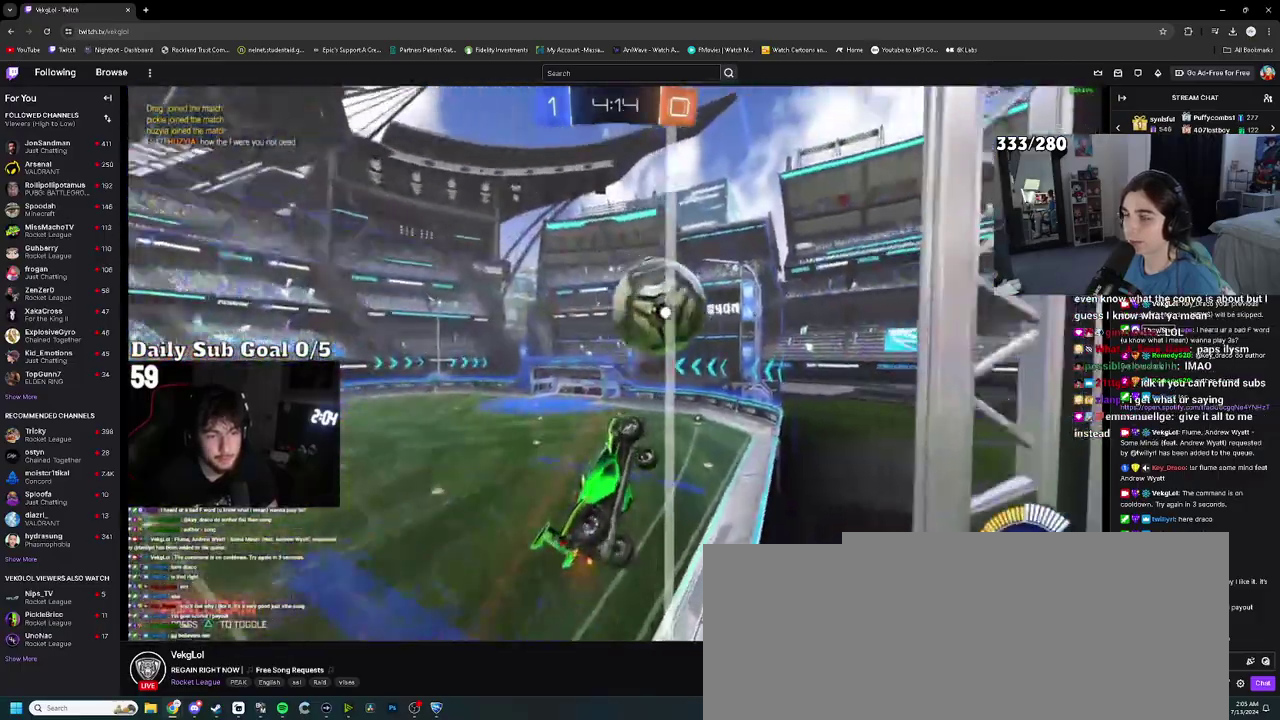
{"buttons": ["CROSS"], "left_stick": "up-right", "right_stick": "center", "events": [[50, "SQUARE", "up"], [300, "TRIANGLE", "down"], [383, "TRIANGLE", "up"], [450, "CROSS", "down"], [450, "left_stick", "up-right"]]}
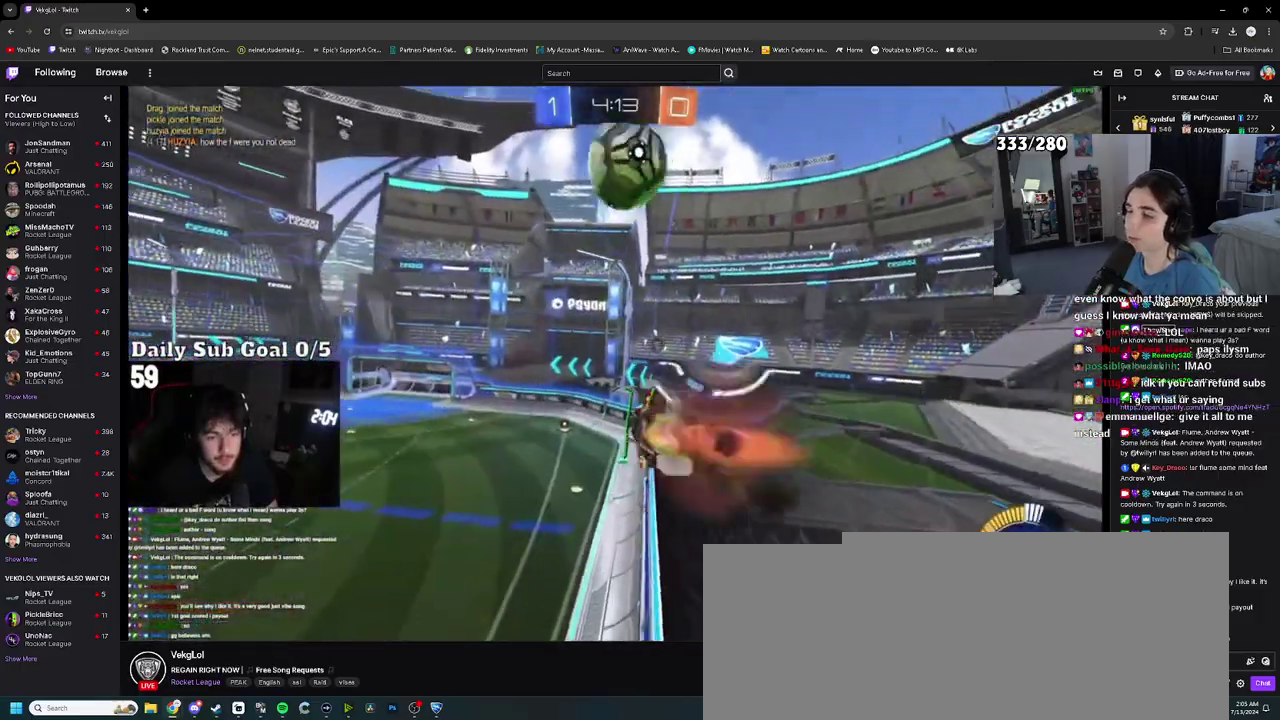
{"buttons": [], "left_stick": "down-left", "right_stick": "center", "events": [[67, "left_stick", "right"], [133, "CROSS", "up"], [167, "left_stick", "center"], [233, "CROSS", "down"], [317, "left_stick", "right"], [350, "CROSS", "up"], [500, "left_stick", "down-left"]]}
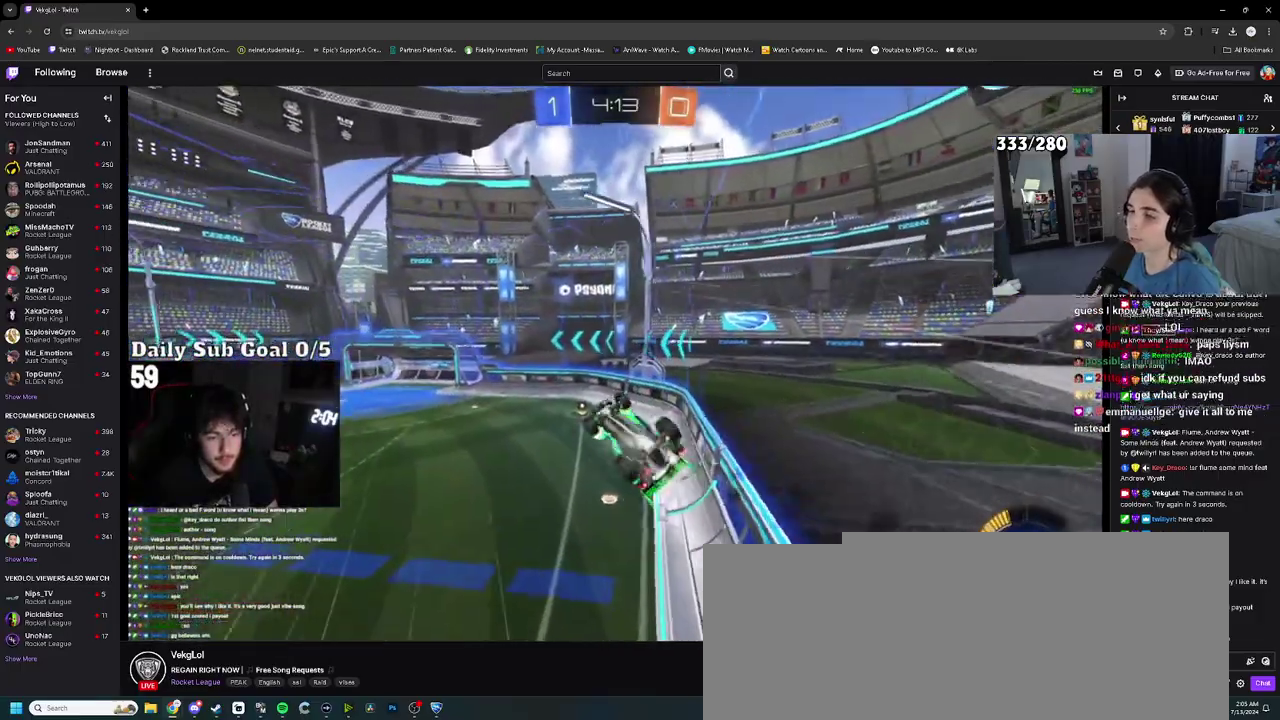
{"buttons": [], "left_stick": "center", "right_stick": "center", "events": [[233, "left_stick", "up-left"], [283, "left_stick", "up"], [333, "left_stick", "center"], [417, "TRIANGLE", "down"], [483, "TRIANGLE", "up"]]}
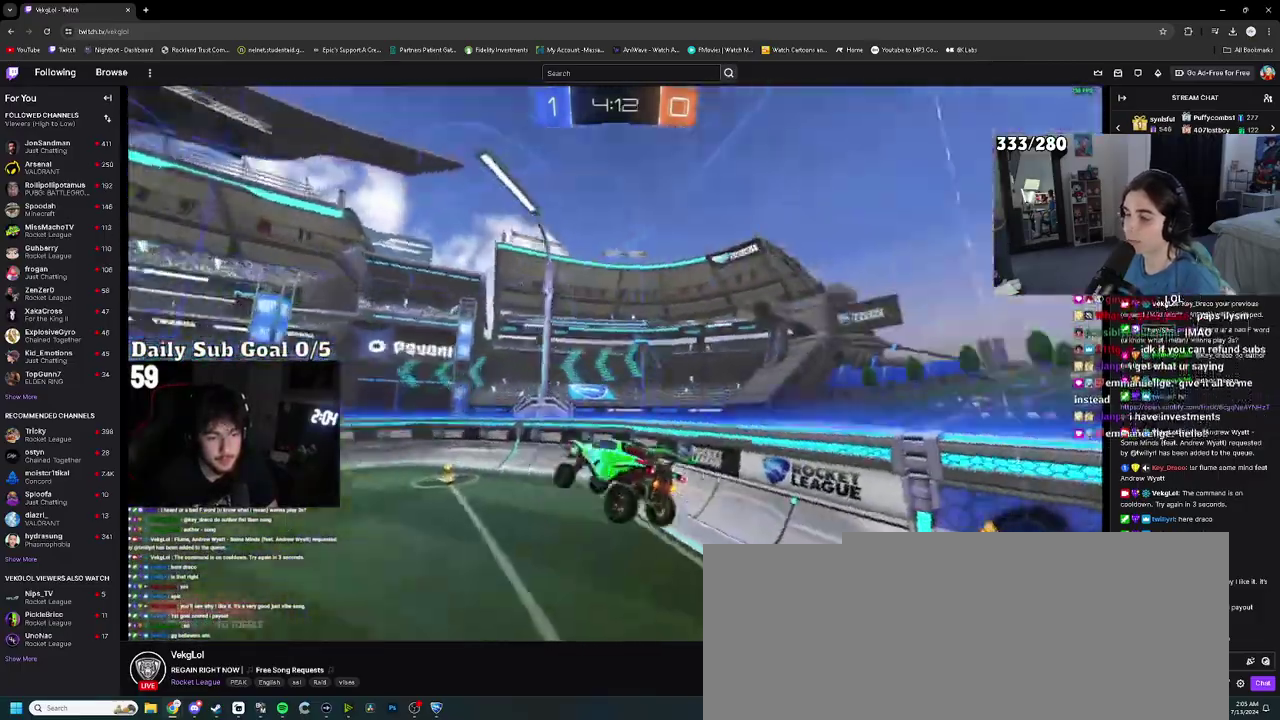
{"buttons": [], "left_stick": "up-right", "right_stick": "center", "events": [[233, "left_stick", "up-right"], [333, "left_stick", "center"], [400, "left_stick", "up-right"]]}
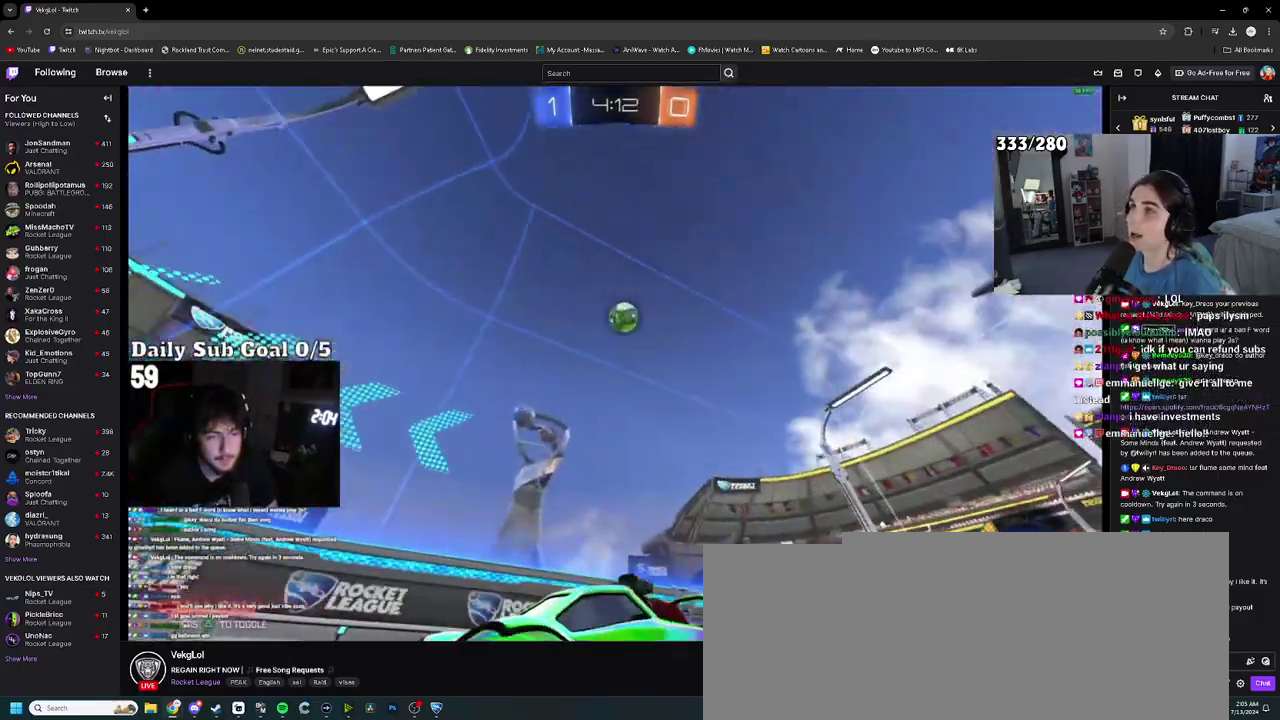
{"buttons": ["L2"], "left_stick": "right", "right_stick": "center", "events": [[17, "left_stick", "center"], [117, "left_stick", "up-right"], [133, "SQUARE", "down"], [200, "SQUARE", "up"], [433, "SQUARE", "down"], [450, "left_stick", "right"], [500, "L2", "down"], [500, "SQUARE", "up"]]}
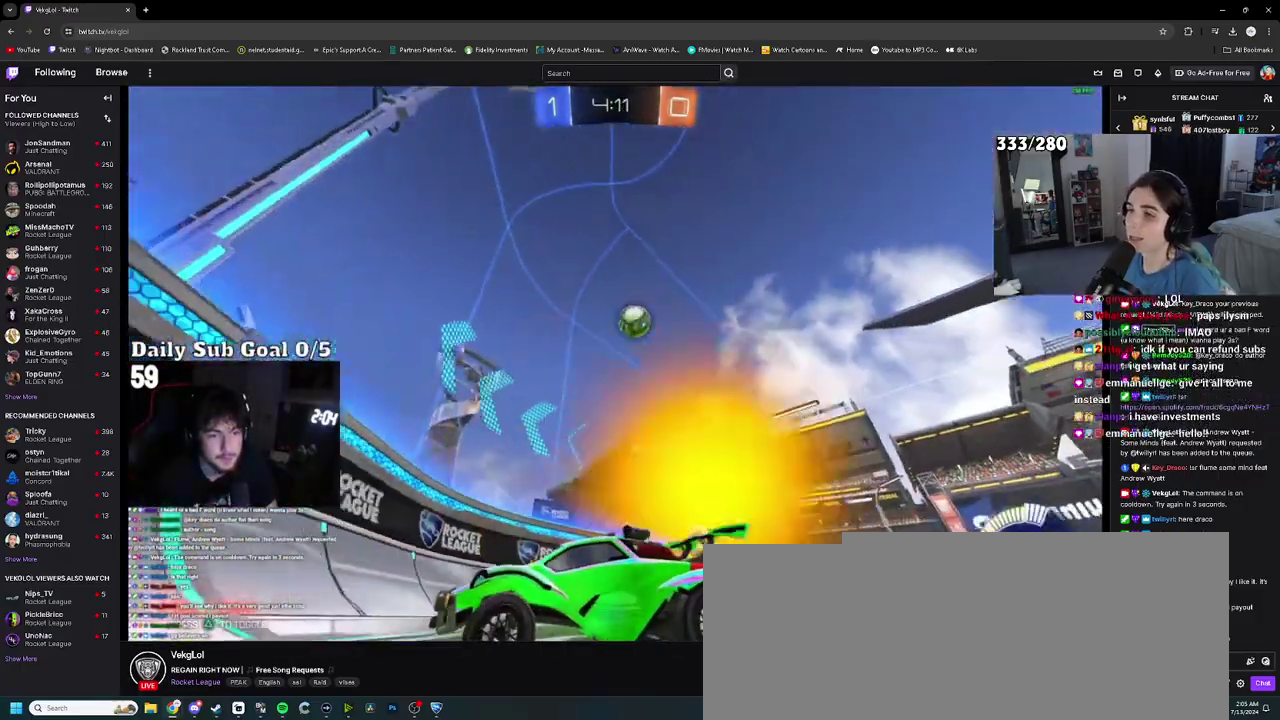
{"buttons": [], "left_stick": "up-right", "right_stick": "center", "events": [[33, "left_stick", "up-right"], [200, "L2", "up"], [250, "left_stick", "center"], [483, "left_stick", "up-right"]]}
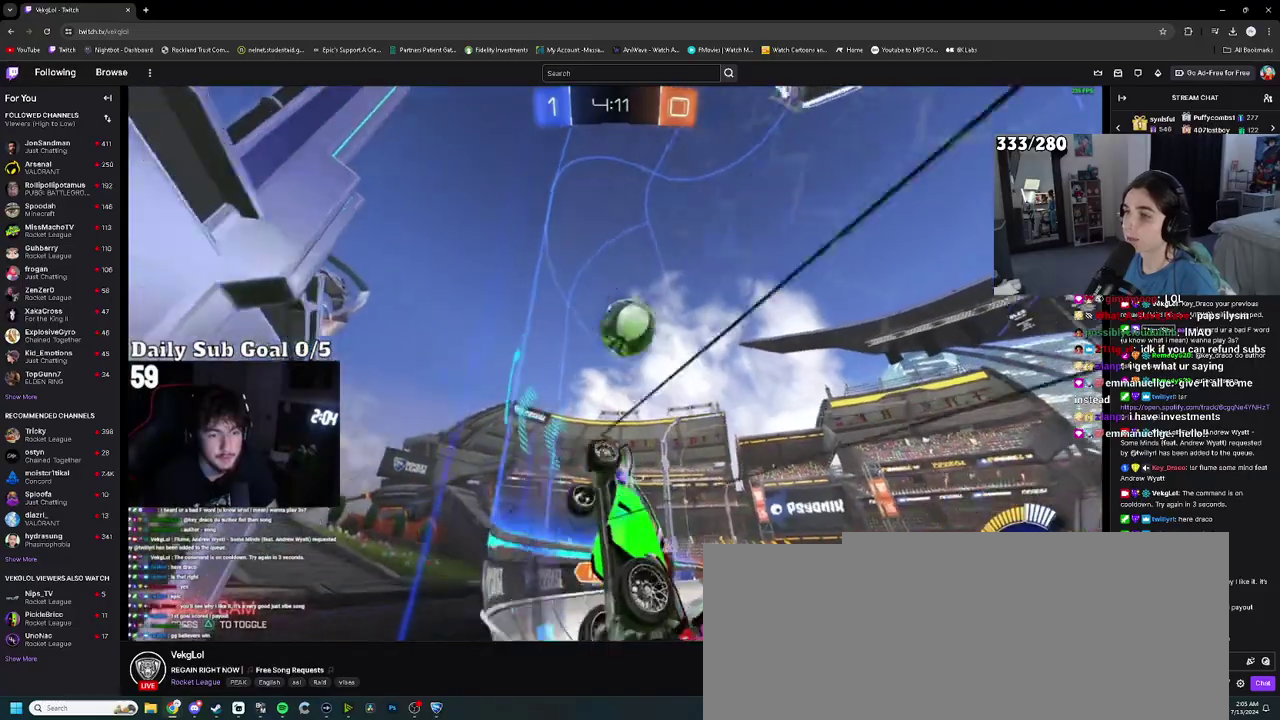
{"buttons": [], "left_stick": "center", "right_stick": "center", "events": [[133, "CROSS", "down"], [233, "CROSS", "up"], [283, "CROSS", "down"], [417, "left_stick", "center"], [500, "CROSS", "up"]]}
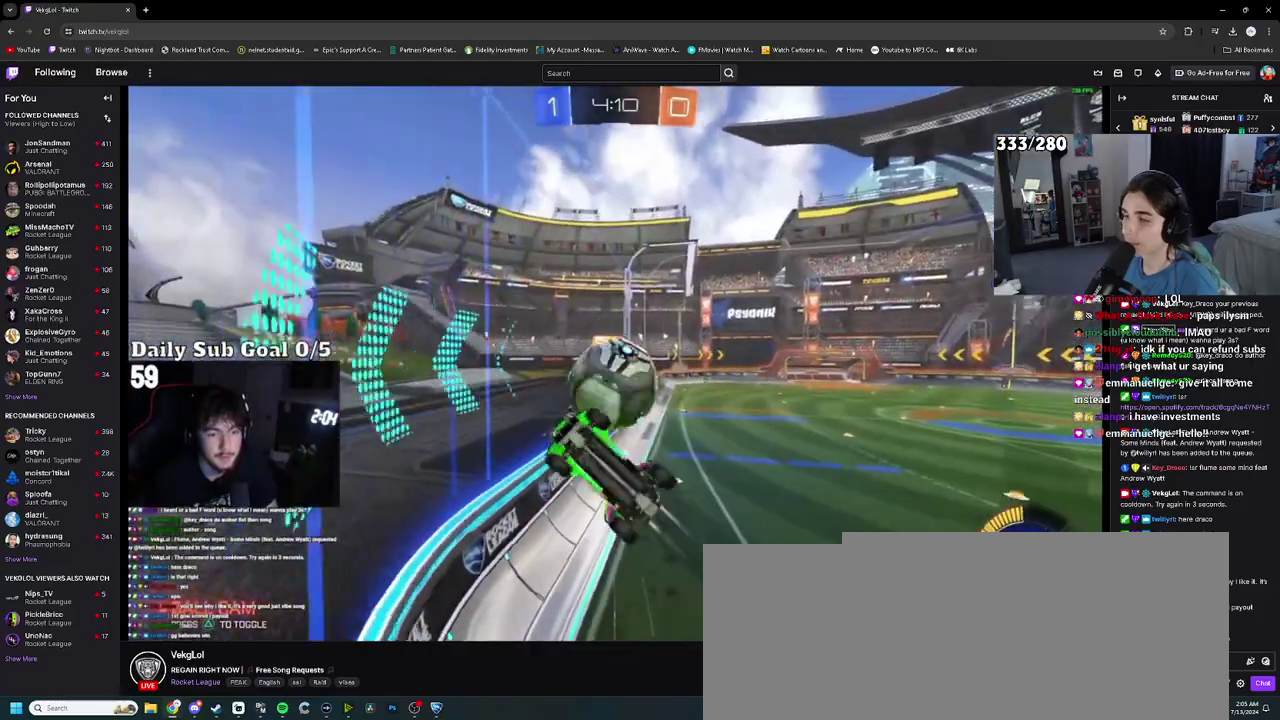
{"buttons": [], "left_stick": "up", "right_stick": "center", "events": [[67, "left_stick", "right"], [167, "left_stick", "up-right"], [400, "left_stick", "up"]]}
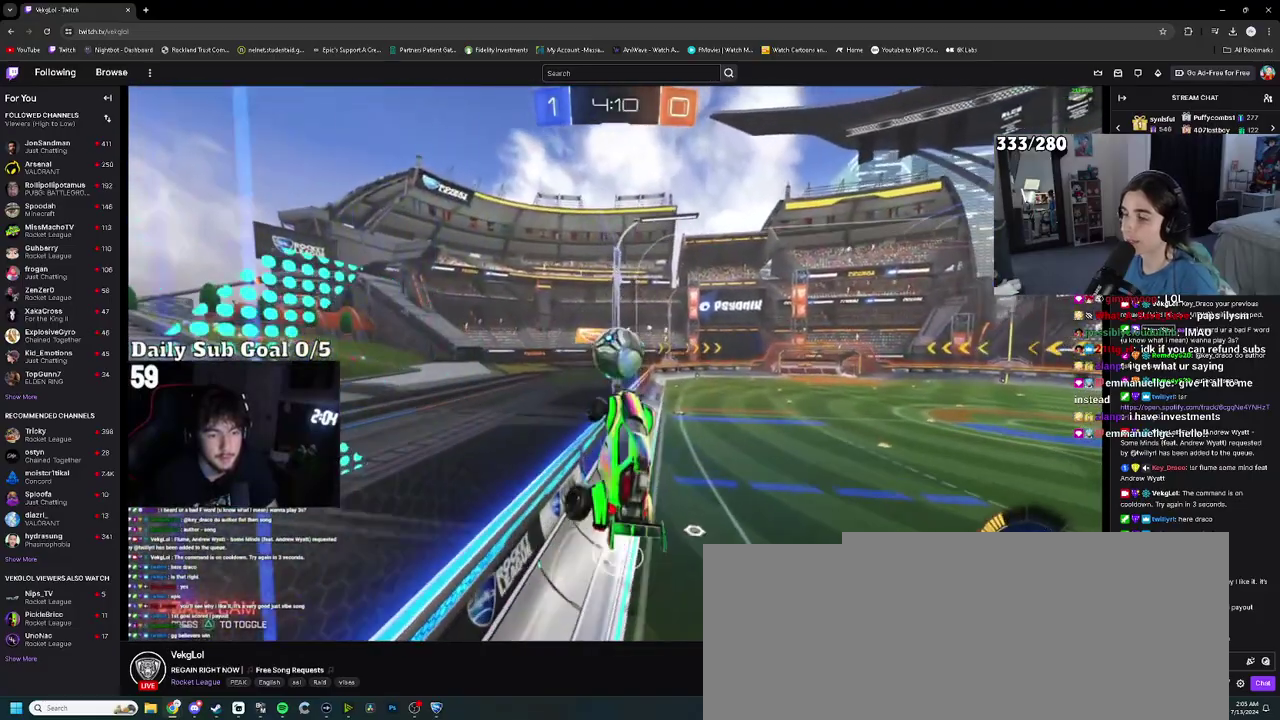
{"buttons": [], "left_stick": "up-left", "right_stick": "center", "events": [[200, "left_stick", "up-left"]]}
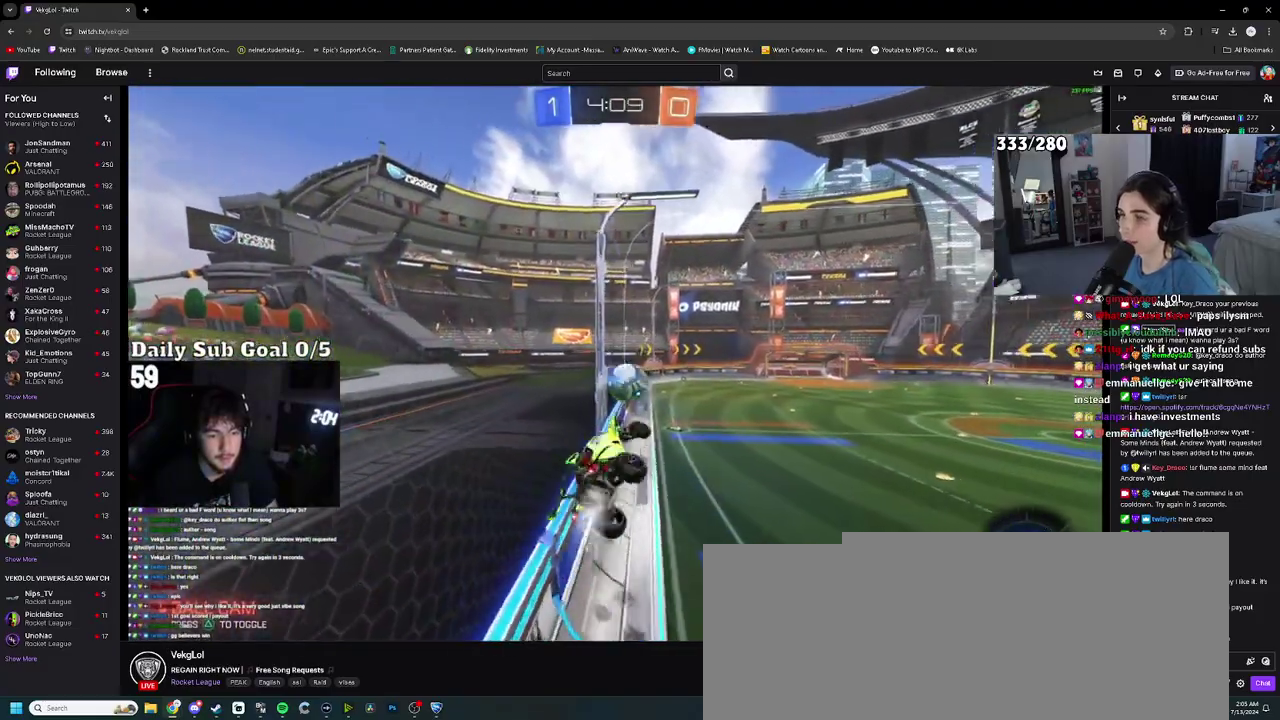
{"buttons": [], "left_stick": "up-left", "right_stick": "center", "events": [[67, "left_stick", "down"], [133, "left_stick", "down-right"], [200, "left_stick", "right"], [467, "left_stick", "up-left"]]}
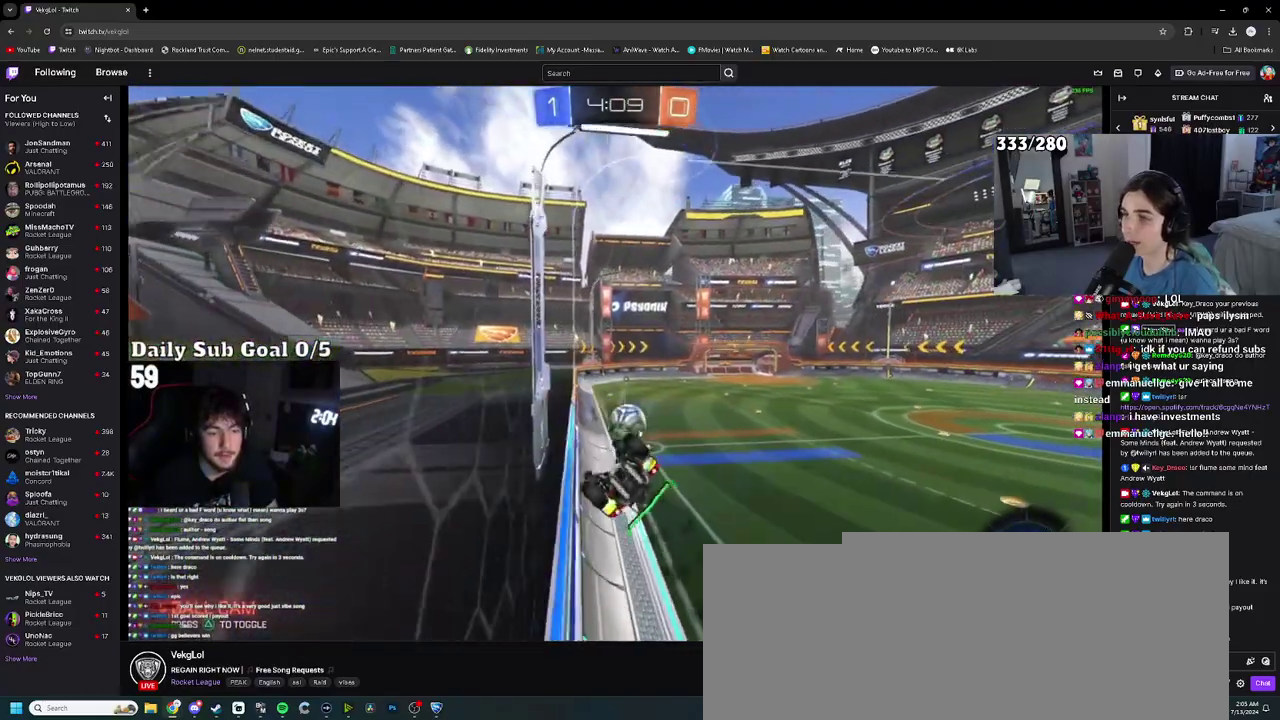
{"buttons": [], "left_stick": "center", "right_stick": "center", "events": [[117, "left_stick", "center"]]}
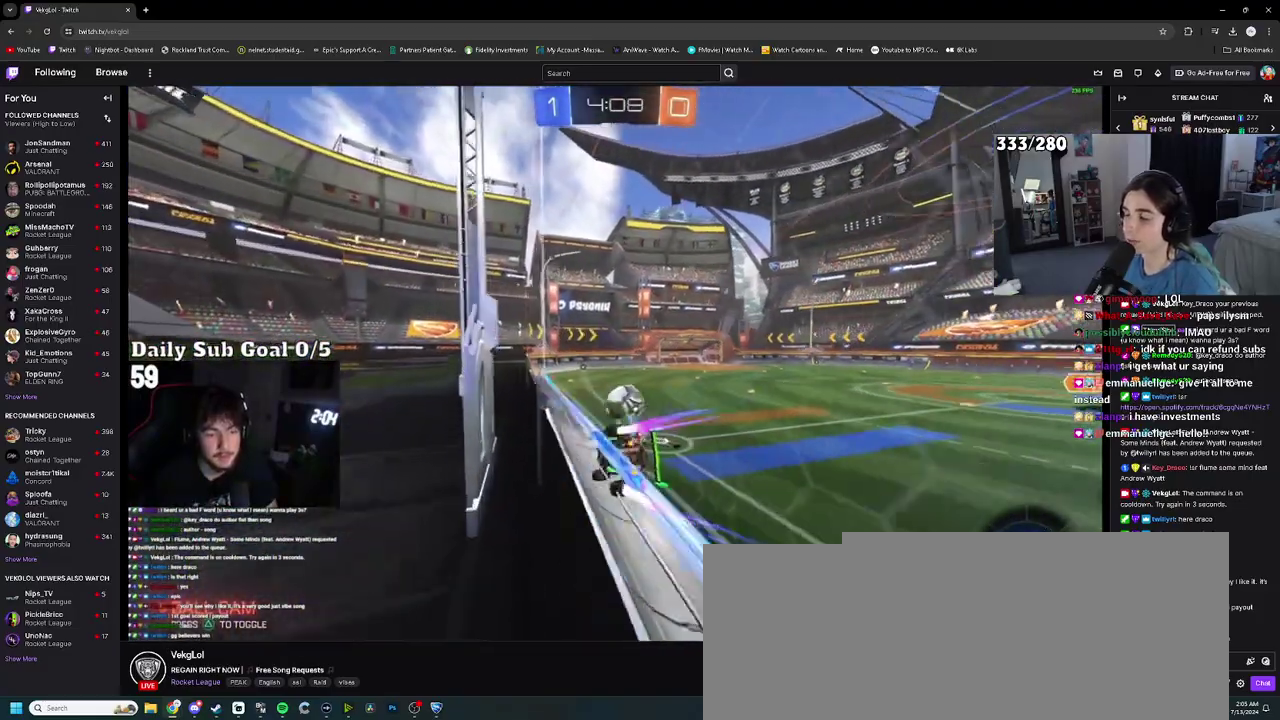
{"buttons": [], "left_stick": "center", "right_stick": "center", "events": []}
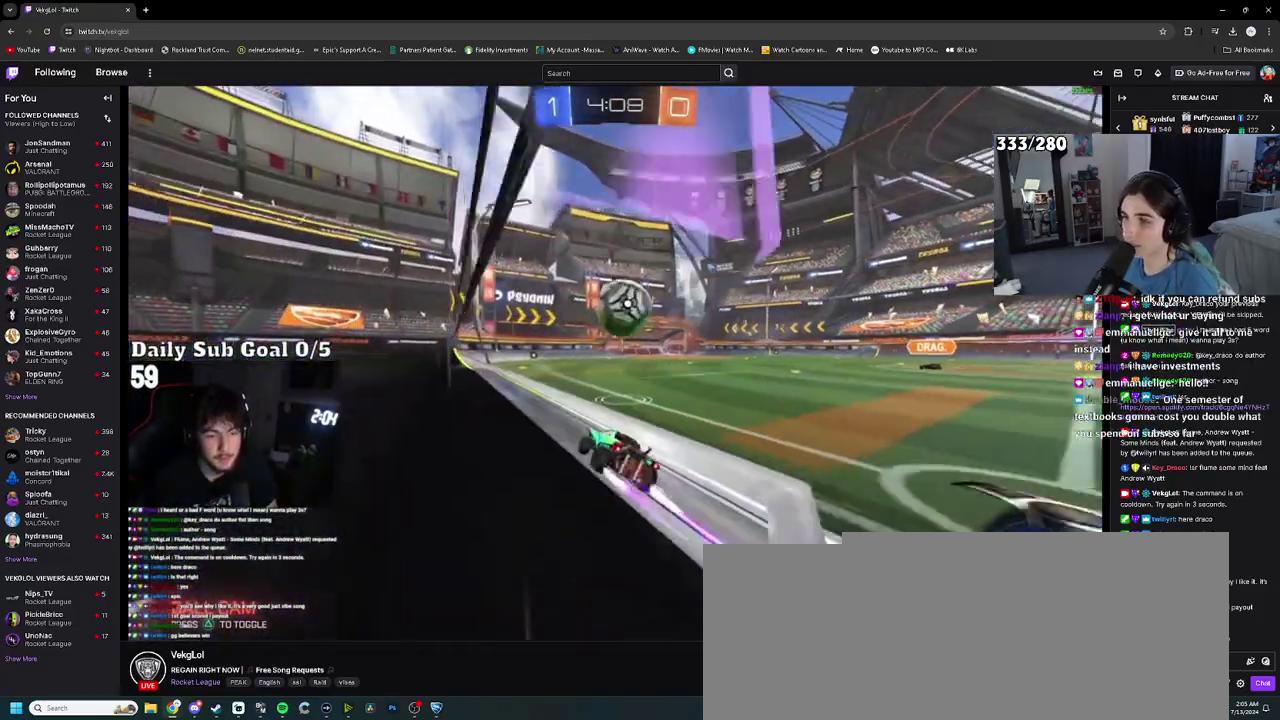
{"buttons": [], "left_stick": "center", "right_stick": "center", "events": [[167, "L2", "down"], [267, "L2", "up"], [383, "left_stick", "up-right"], [467, "left_stick", "center"]]}